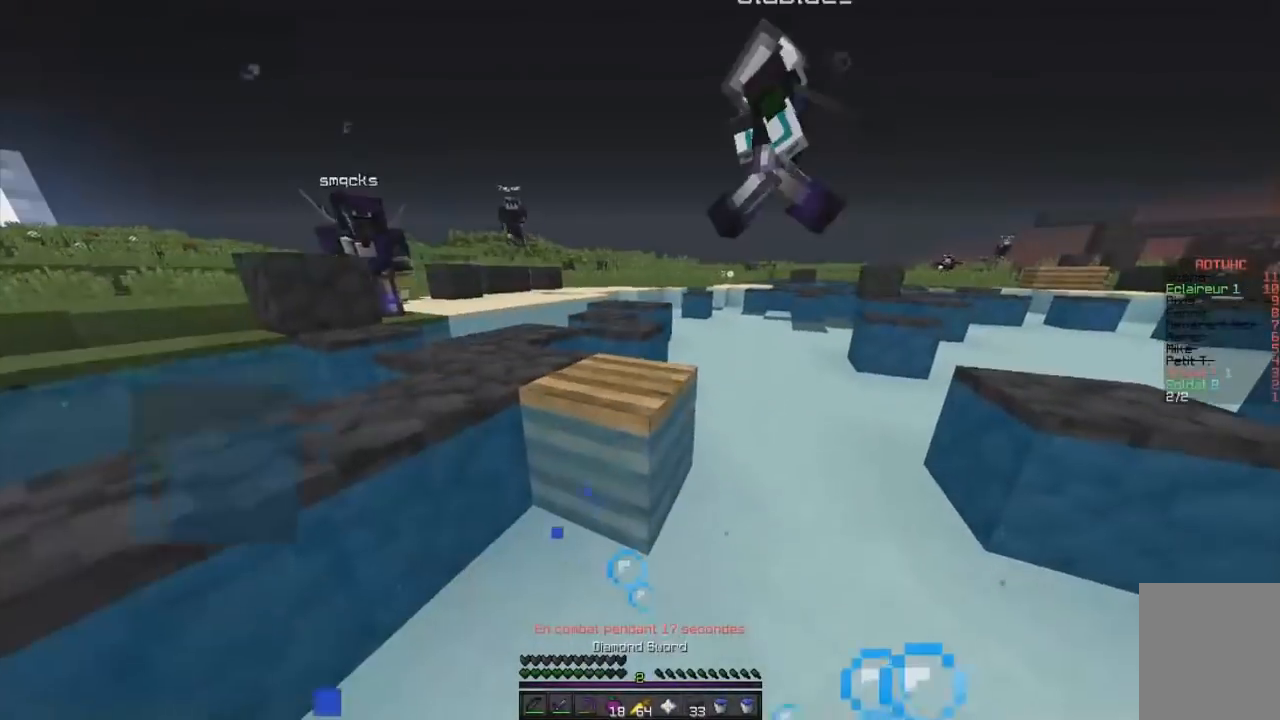
Gameplay with keyboard and mouse; each line is a JSON object with the keys and mouse buttons held at the frame after it. "events" lists presses ("down") and releases ("up") of "d", "q", "s", "z", "mouse_left" and "mouse_right" between this image and that frame as [ms after this image, input, new state], when the widget could be followed in between. "mouse_left", "mouse_right" = the "left", "right" buttons of the "mouse" list. No other keys are recorded. Fast repeated clicks can show as one long hold. Mouse movement is not recorded.
{"keys": ["q", "z"], "mouse": ["left", "right"], "events": [[16, "mouse_right", "down"], [83, "mouse_left", "down"], [150, "q", "down"]]}
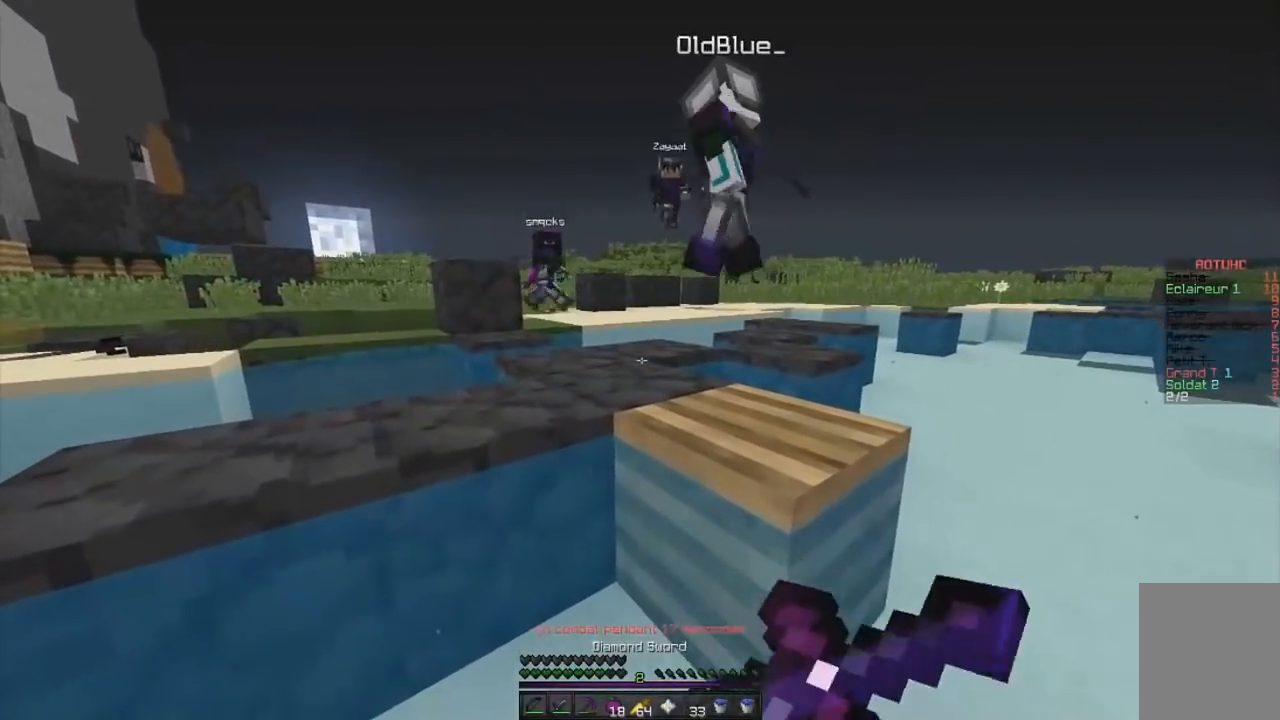
{"keys": ["q", "z"], "mouse": ["left", "right"], "events": []}
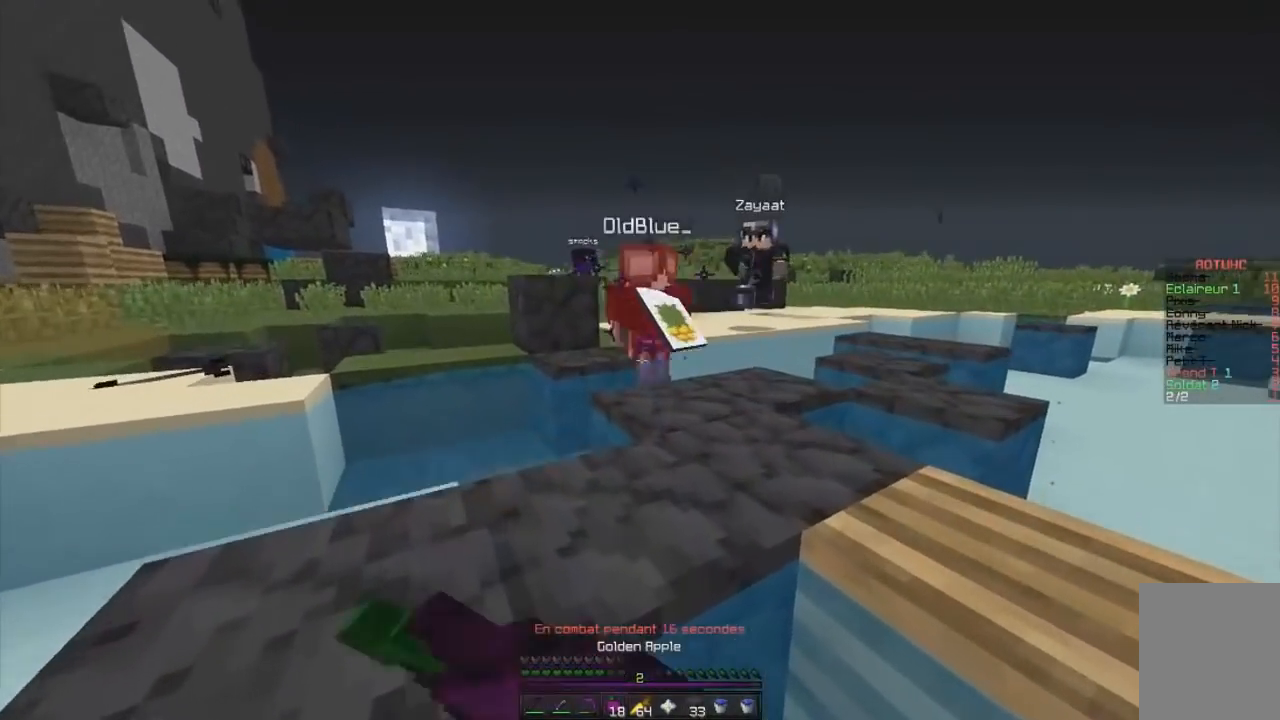
{"keys": ["q", "z"], "mouse": ["left", "right"], "events": []}
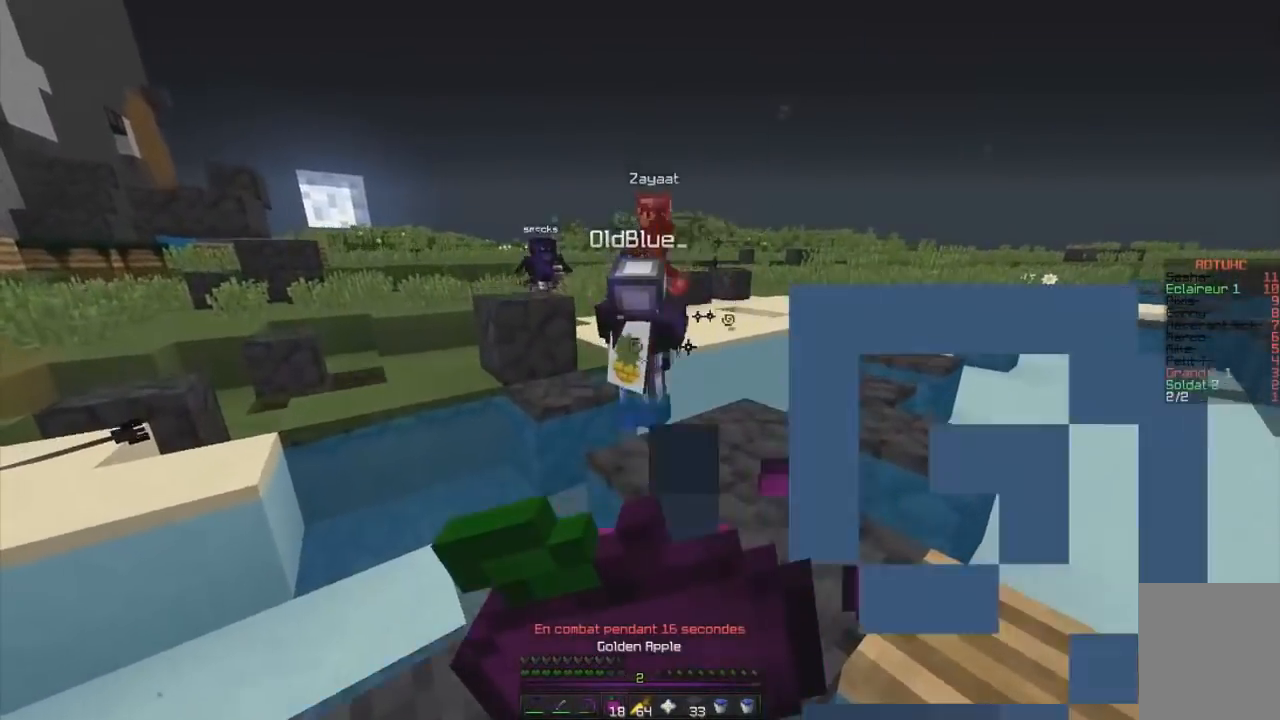
{"keys": ["q", "z"], "mouse": ["left", "right"], "events": []}
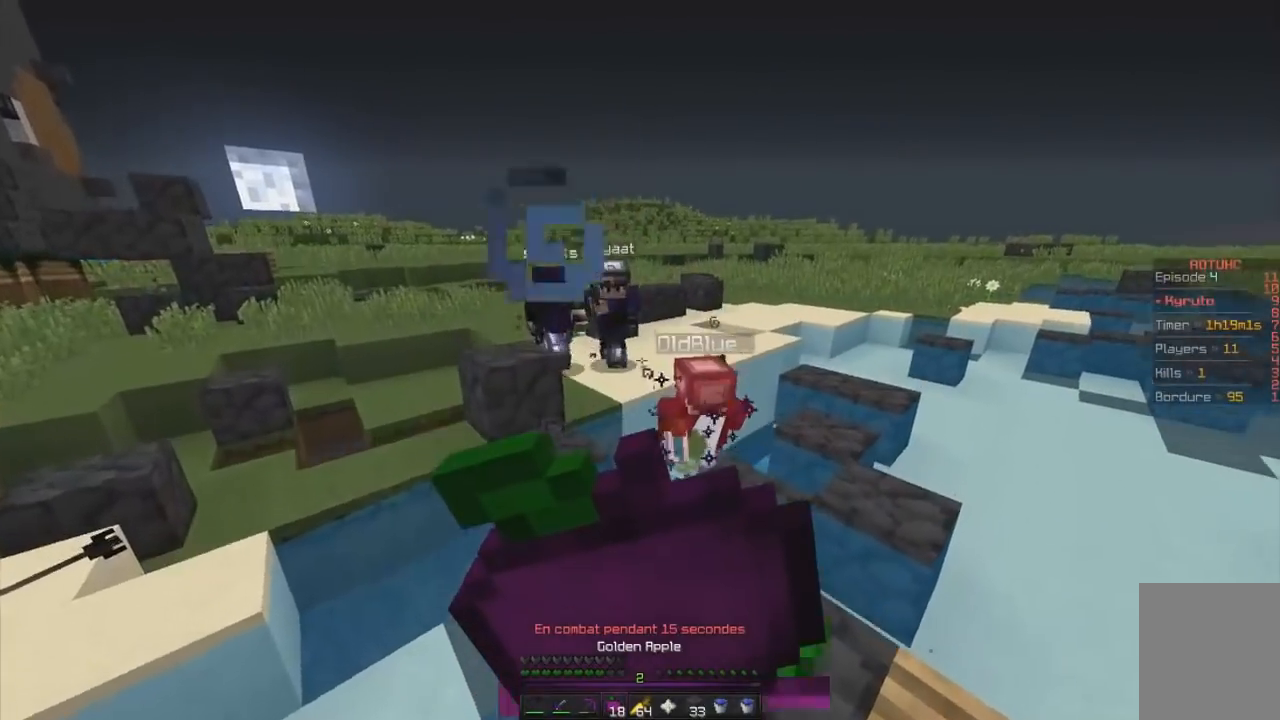
{"keys": ["z"], "mouse": [], "events": [[167, "q", "up"], [484, "mouse_right", "up"], [500, "mouse_left", "up"]]}
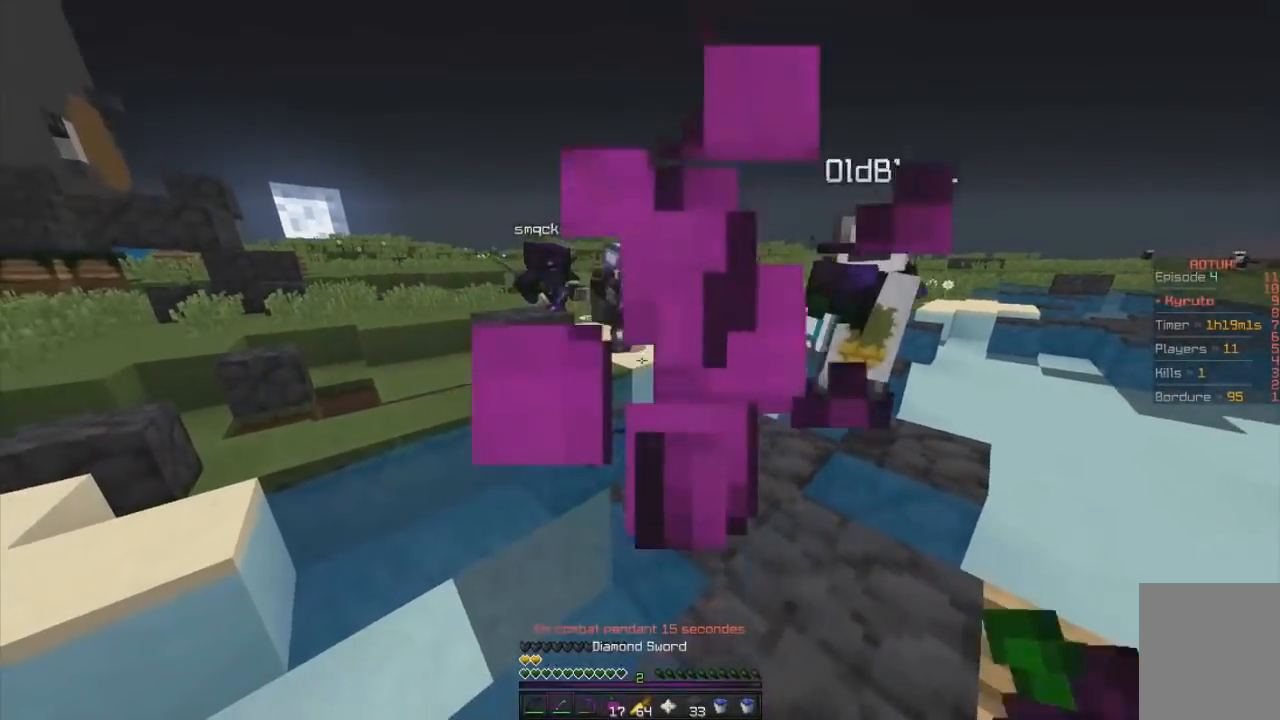
{"keys": ["d", "z"], "mouse": ["left"], "events": [[84, "q", "down"], [184, "q", "up"], [334, "mouse_left", "down"], [467, "d", "down"], [467, "mouse_left", "up"], [484, "mouse_left", "down"]]}
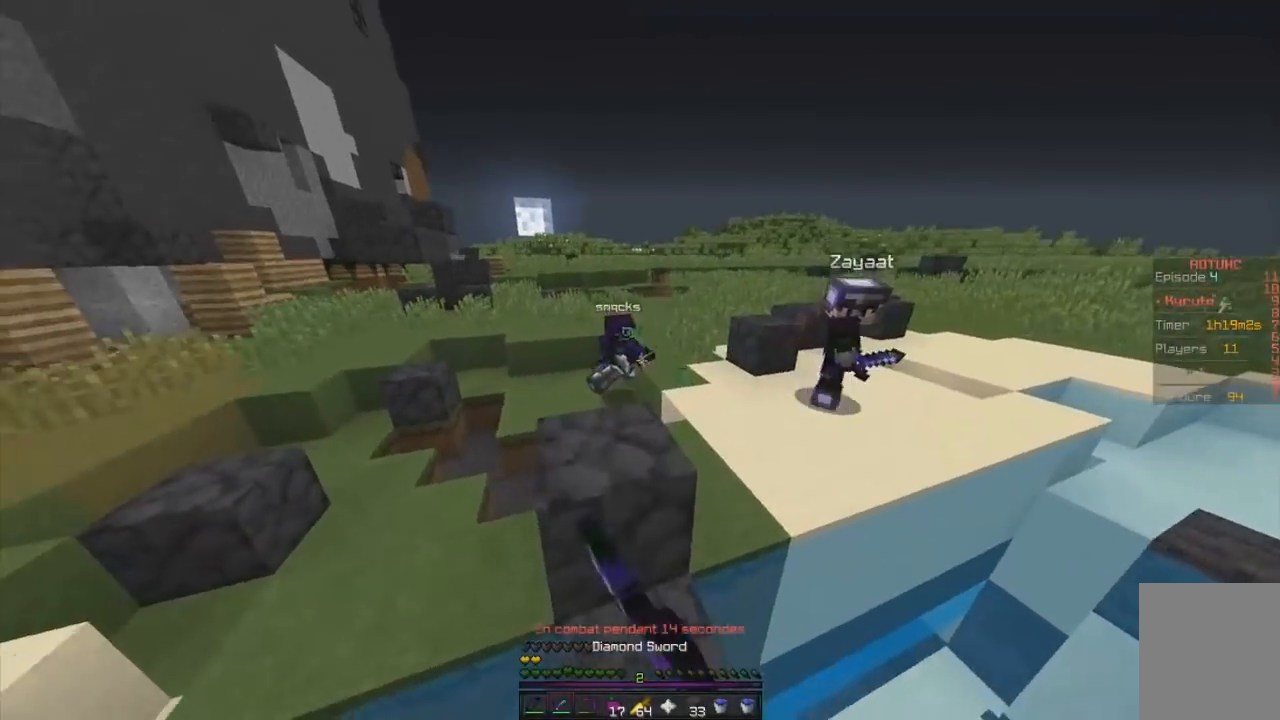
{"keys": ["z"], "mouse": ["left"], "events": [[417, "d", "up"]]}
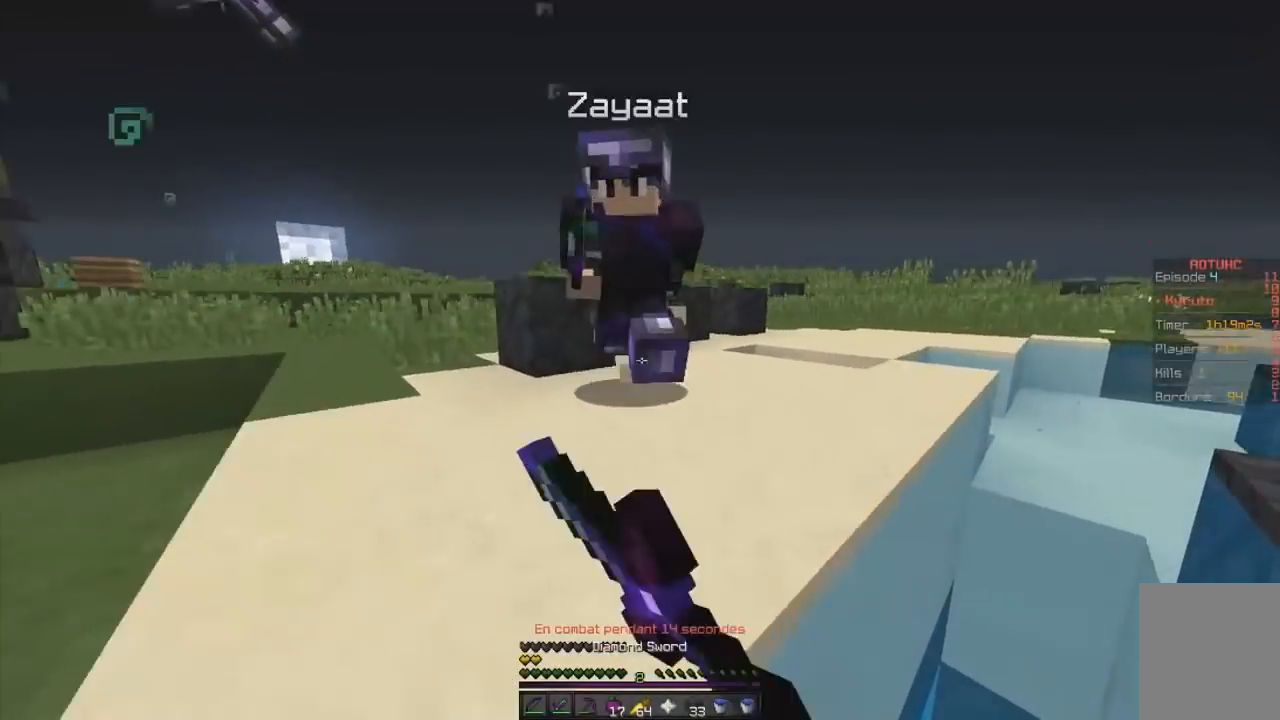
{"keys": ["q", "z"], "mouse": ["left"], "events": [[200, "q", "down"]]}
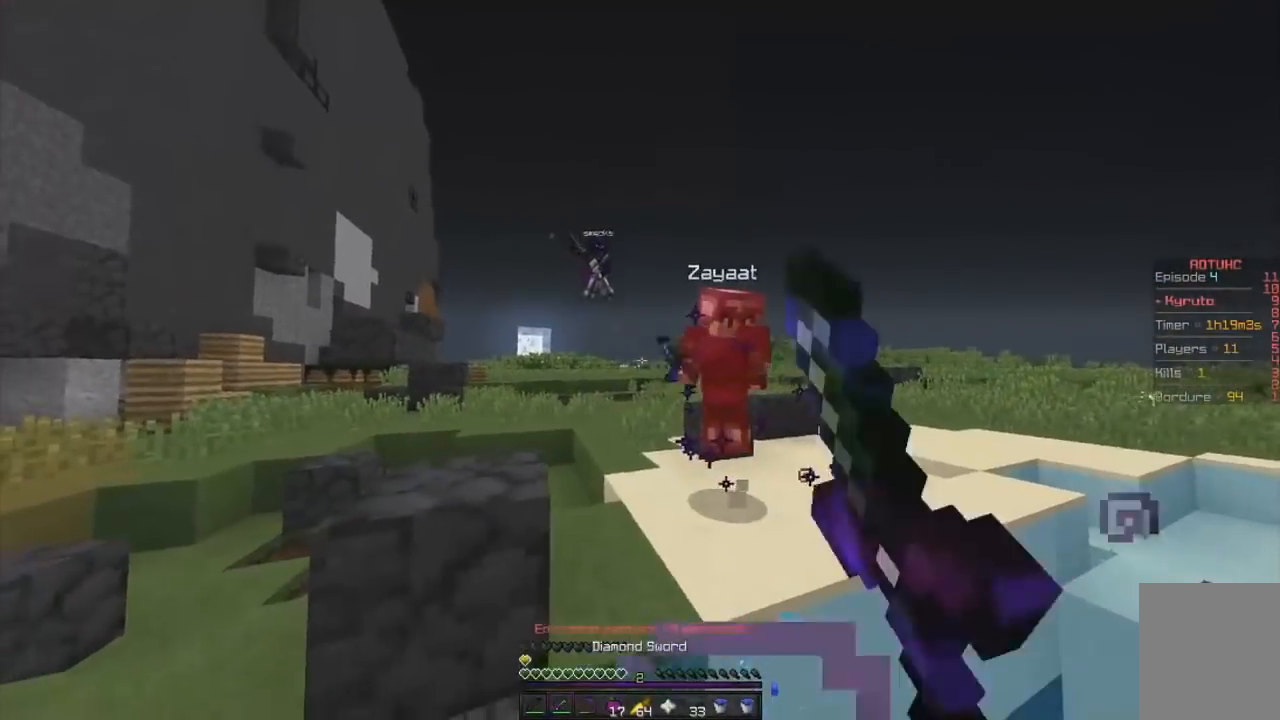
{"keys": ["d"], "mouse": ["left"], "events": [[100, "z", "up"], [167, "mouse_left", "up"], [217, "mouse_left", "down"], [267, "d", "down"], [317, "mouse_left", "up"], [367, "s", "down"], [383, "mouse_left", "down"], [383, "q", "up"], [467, "s", "up"]]}
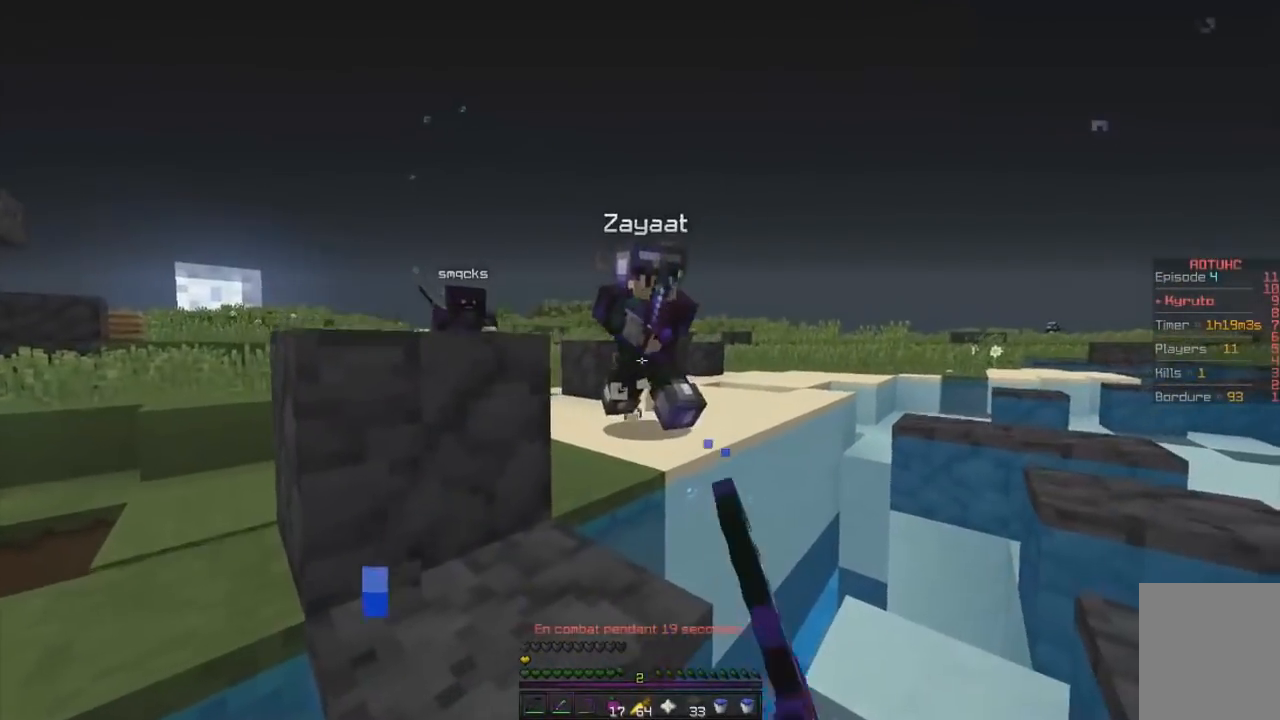
{"keys": ["d", "z"], "mouse": ["left"], "events": [[17, "mouse_left", "up"], [34, "mouse_left", "down"], [67, "z", "down"], [134, "mouse_left", "up"], [167, "mouse_left", "down"]]}
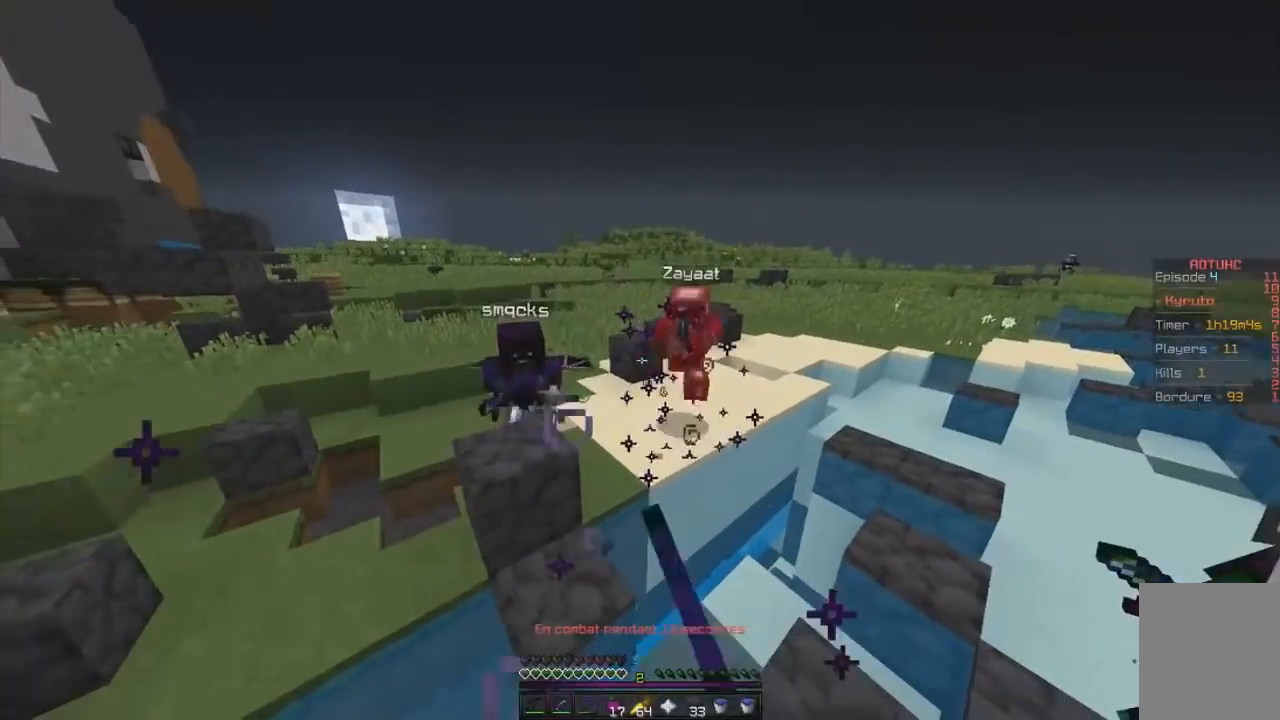
{"keys": ["d", "z"], "mouse": [], "events": [[66, "mouse_left", "up"]]}
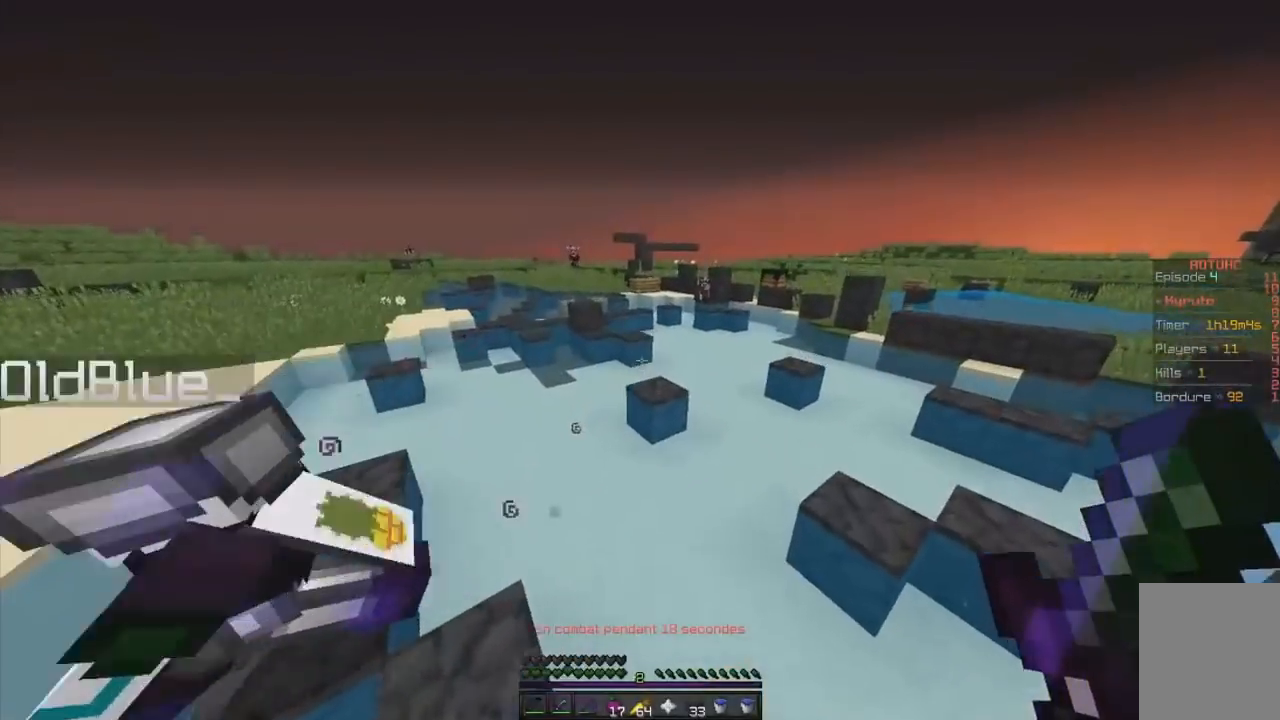
{"keys": ["z"], "mouse": ["left", "right"], "events": [[84, "d", "up"], [317, "mouse_left", "down"], [317, "mouse_right", "down"]]}
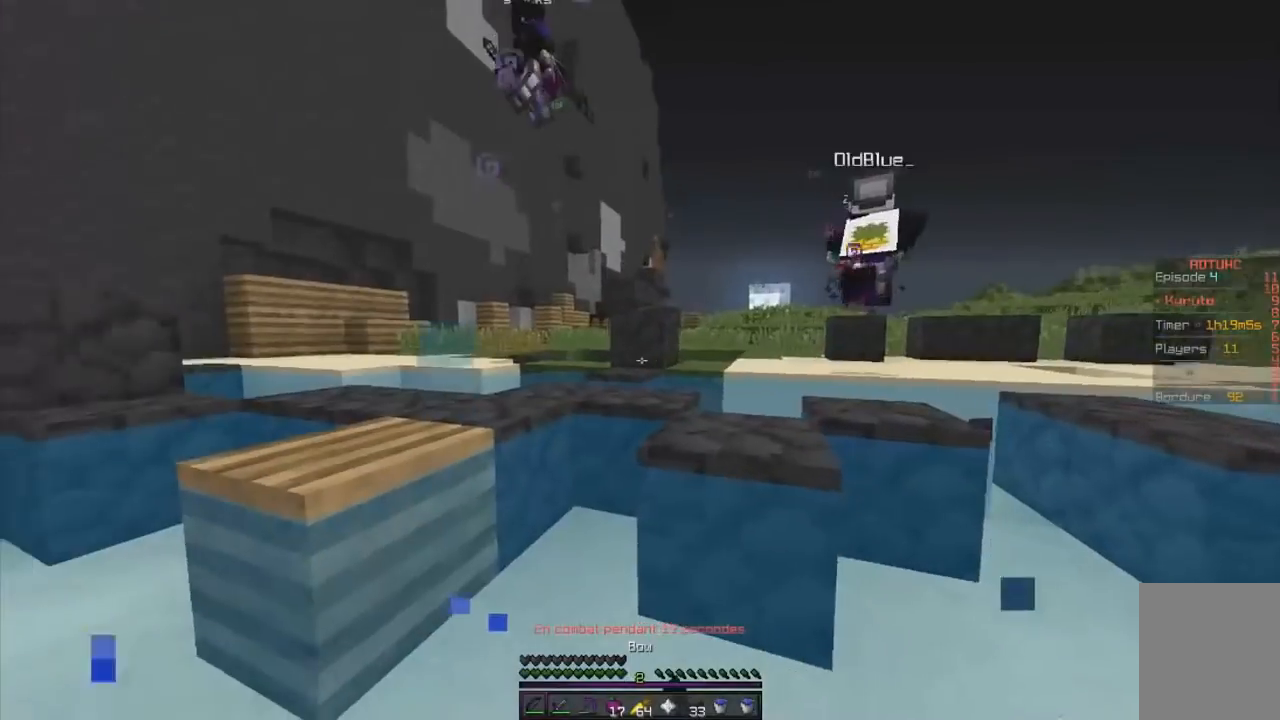
{"keys": ["q", "z"], "mouse": ["left", "right"]}
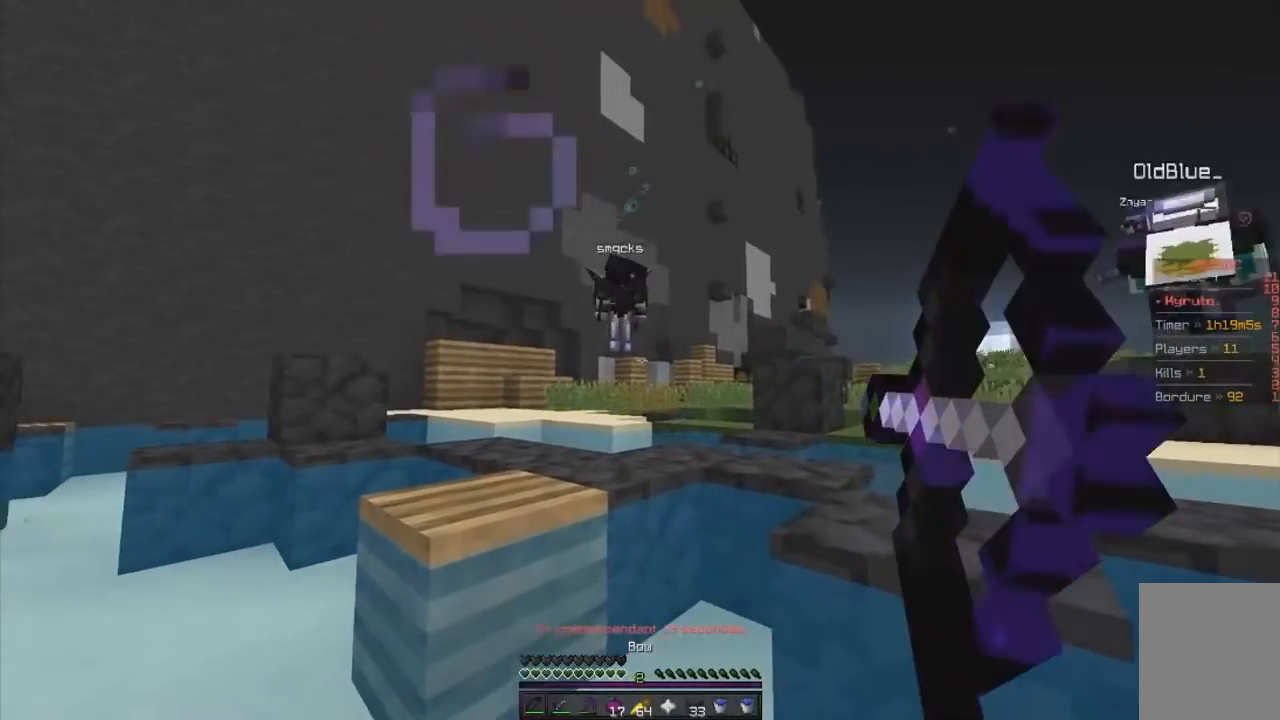
{"keys": ["q", "z"], "mouse": ["left", "right"], "events": []}
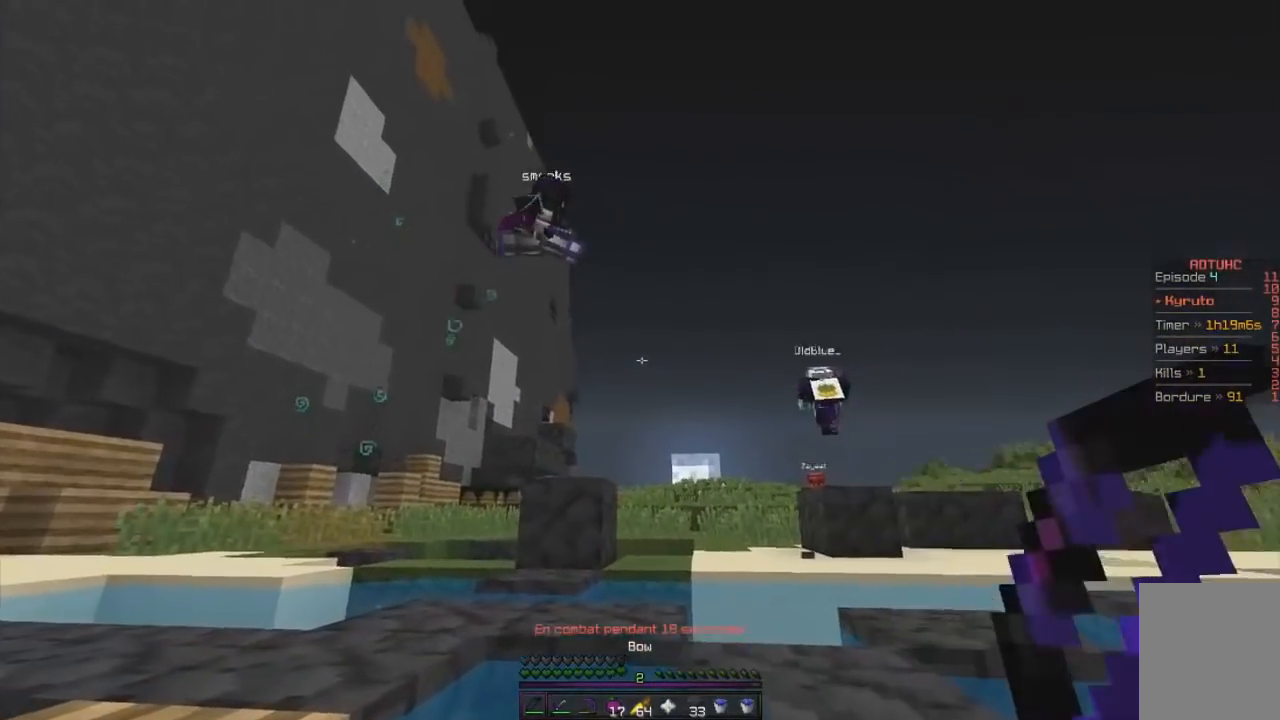
{"keys": ["q", "z"], "mouse": [], "events": [[16, "mouse_left", "up"], [33, "mouse_right", "up"]]}
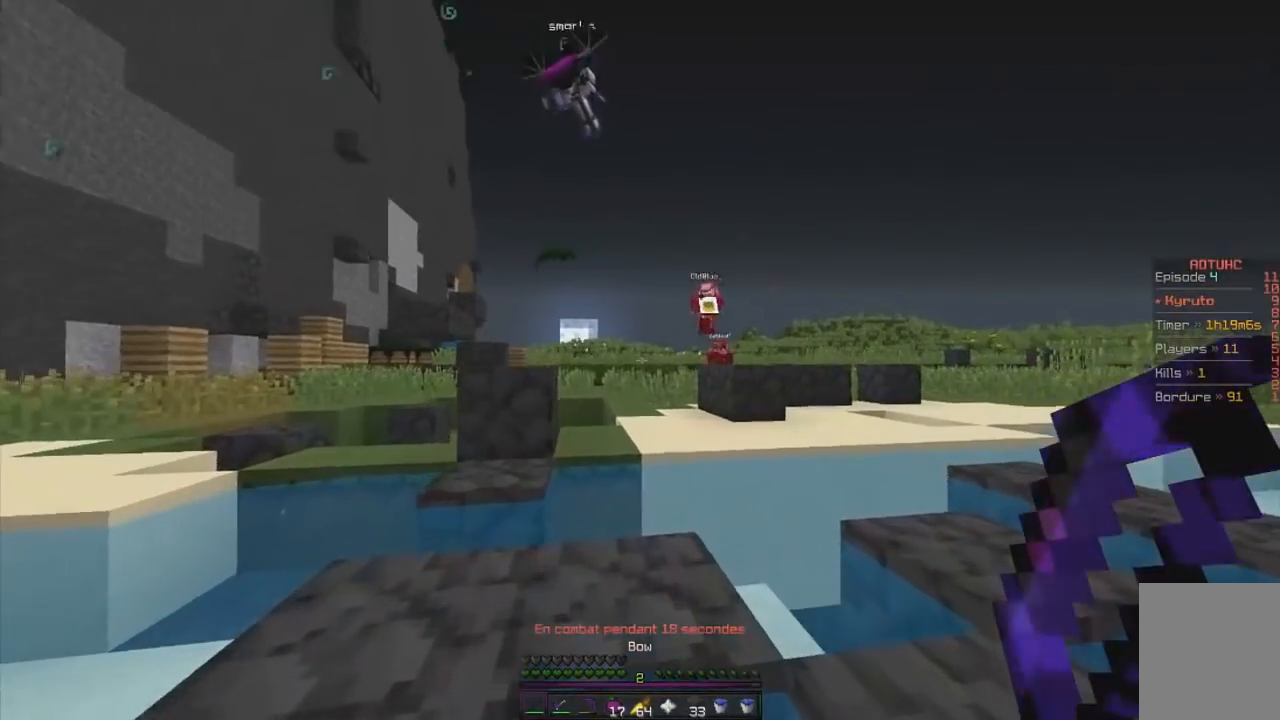
{"keys": ["z"], "mouse": [], "events": [[417, "q", "up"]]}